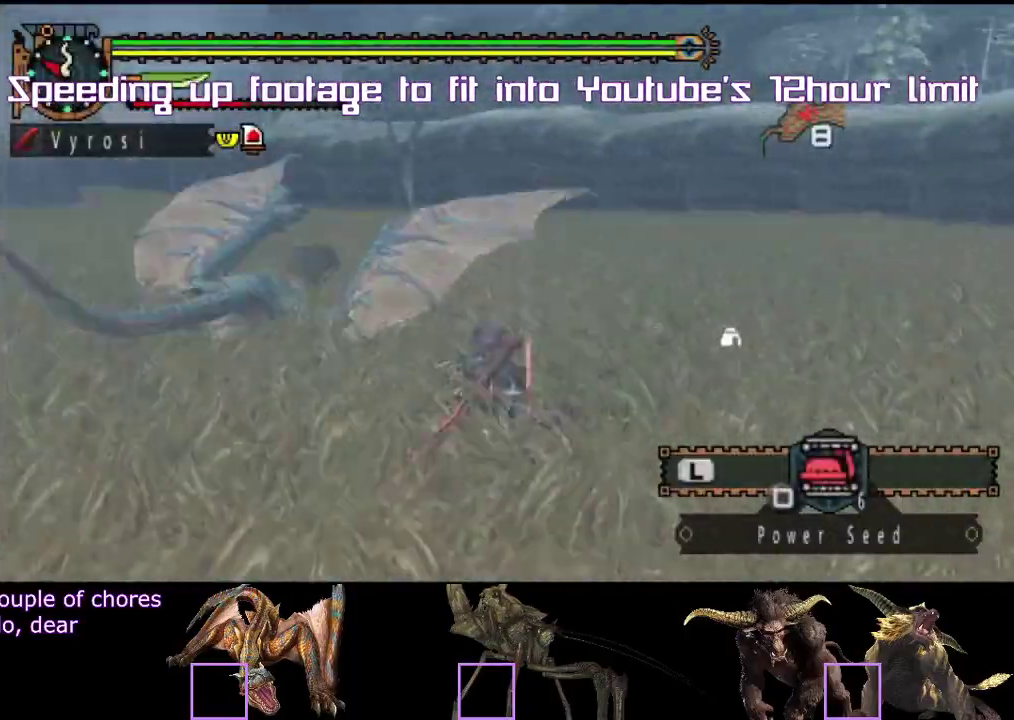
Gameplay with a controller (PlayStation layout); each line is a JSON object with the inputs held at the frame after it. "events" lists button and stick changes between this image and that frame as [ms after this image, input, new state], when the widget could be followed in between. Not read: L3 R2 R3.
{"buttons": [], "left_stick": "center", "right_stick": "left"}
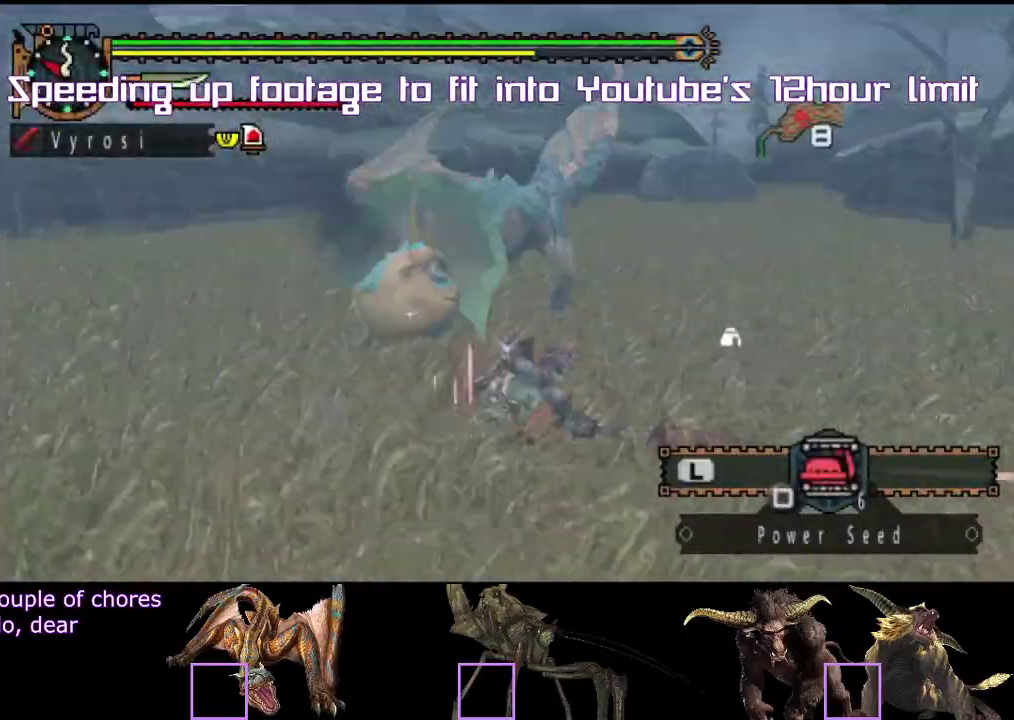
{"buttons": [], "left_stick": "down", "right_stick": "center"}
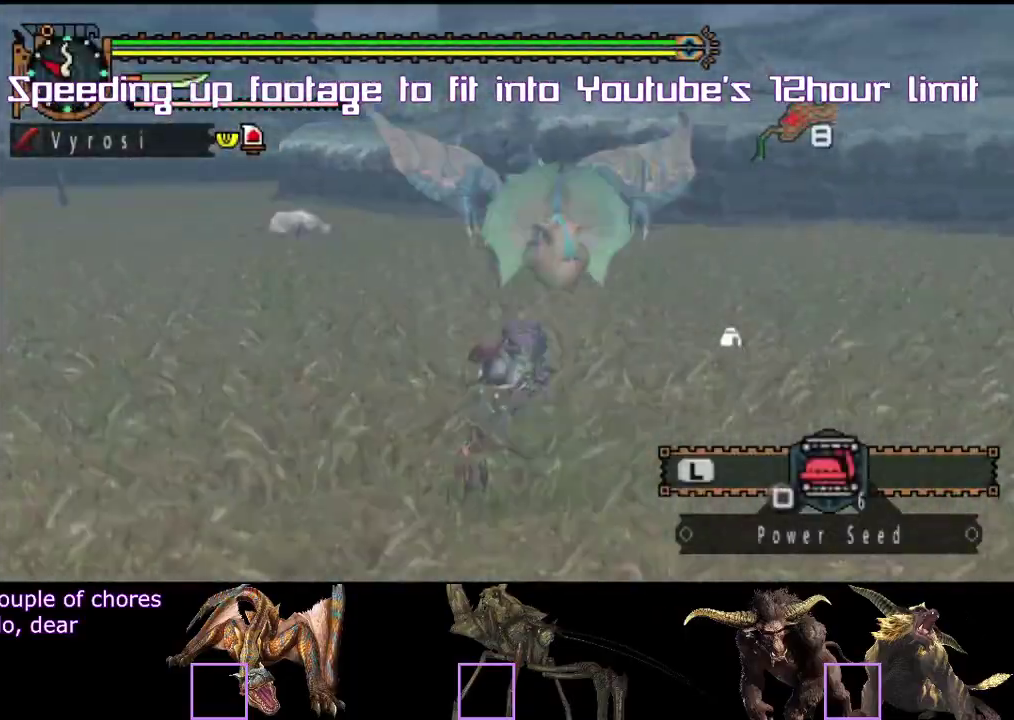
{"buttons": [], "left_stick": "center", "right_stick": "right"}
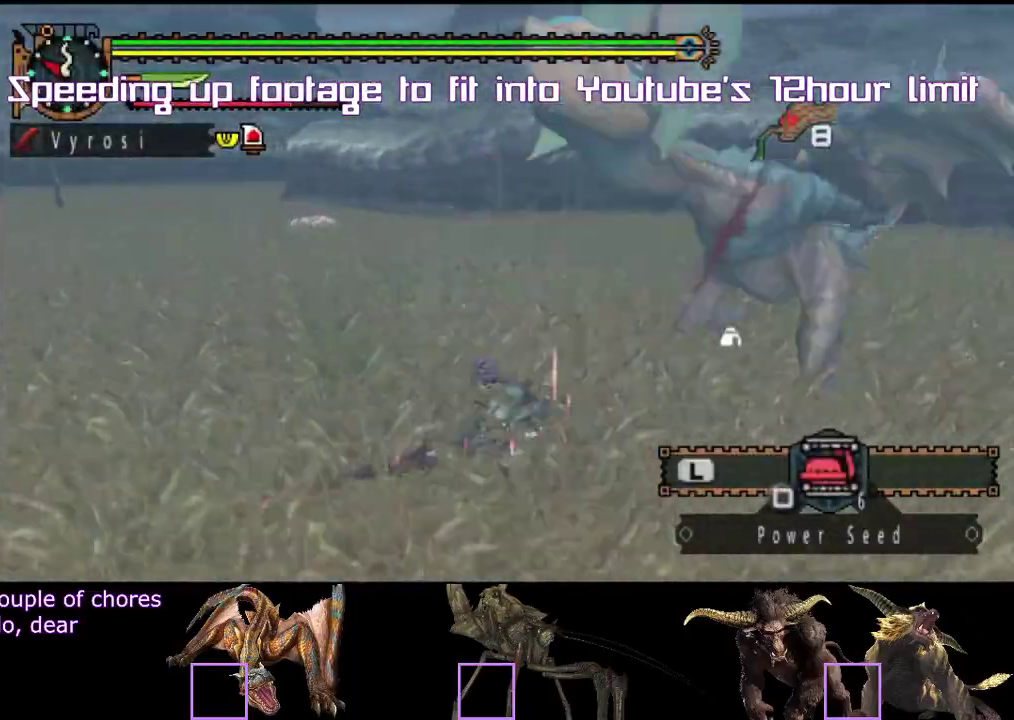
{"buttons": [], "left_stick": "center", "right_stick": "center"}
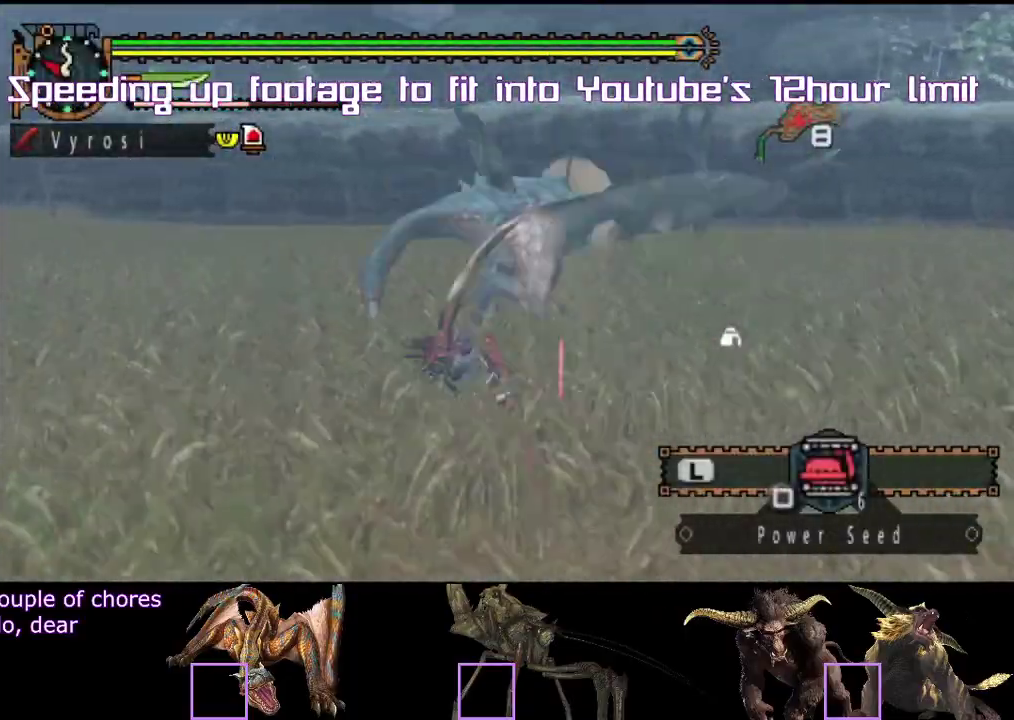
{"buttons": [], "left_stick": "left", "right_stick": "center"}
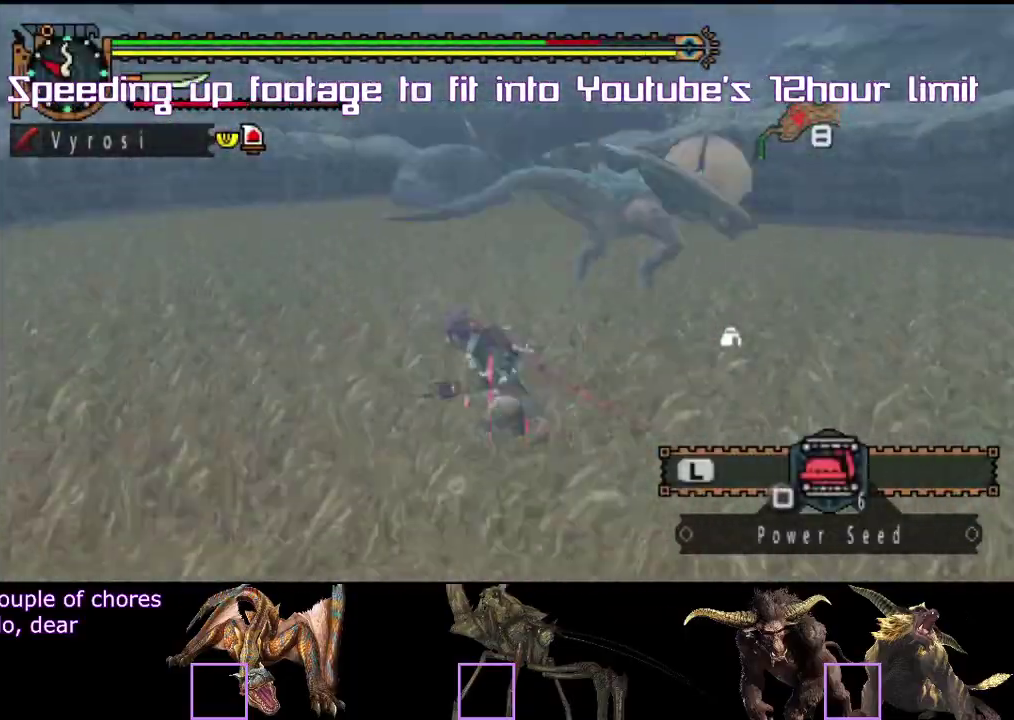
{"buttons": [], "left_stick": "up", "right_stick": "center"}
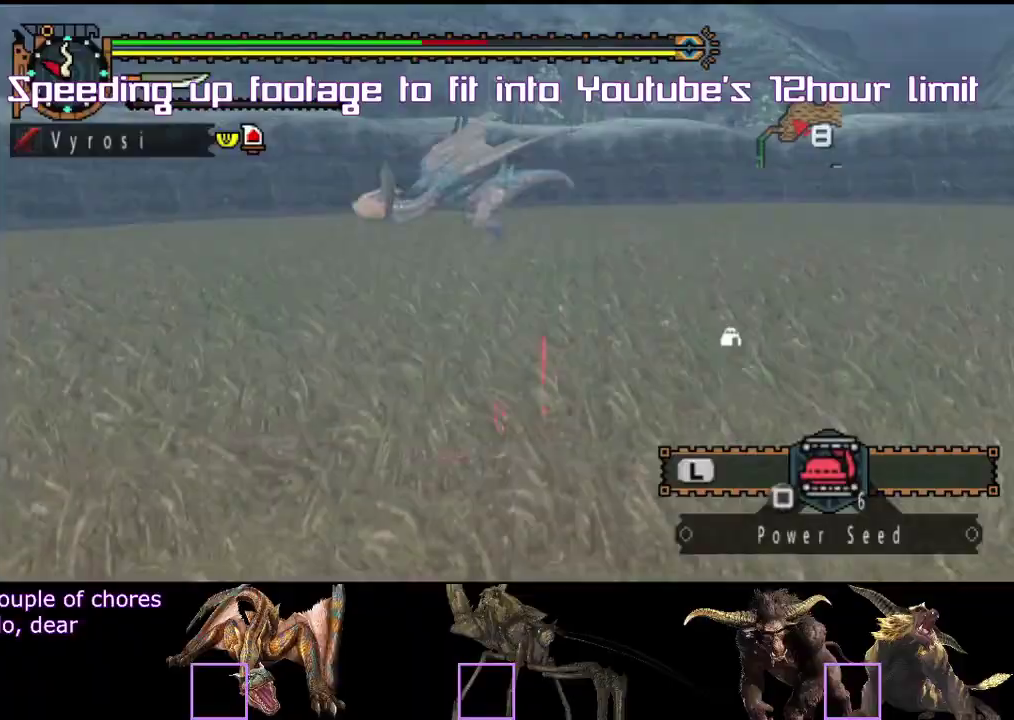
{"buttons": [], "left_stick": "right", "right_stick": "left", "events": [[67, "left_stick", "up-right"], [250, "left_stick", "down-right"], [333, "left_stick", "up"], [383, "TRIANGLE", "down"], [400, "TRIANGLE", "up"], [450, "left_stick", "right"], [500, "right_stick", "left"]]}
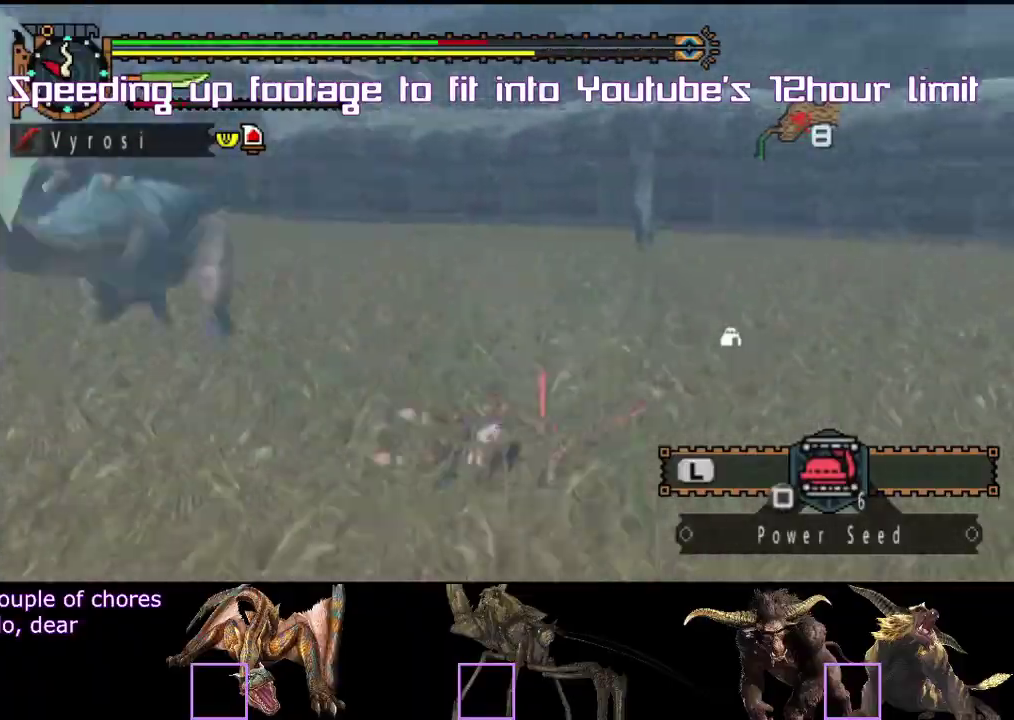
{"buttons": [], "left_stick": "up-right", "right_stick": "center"}
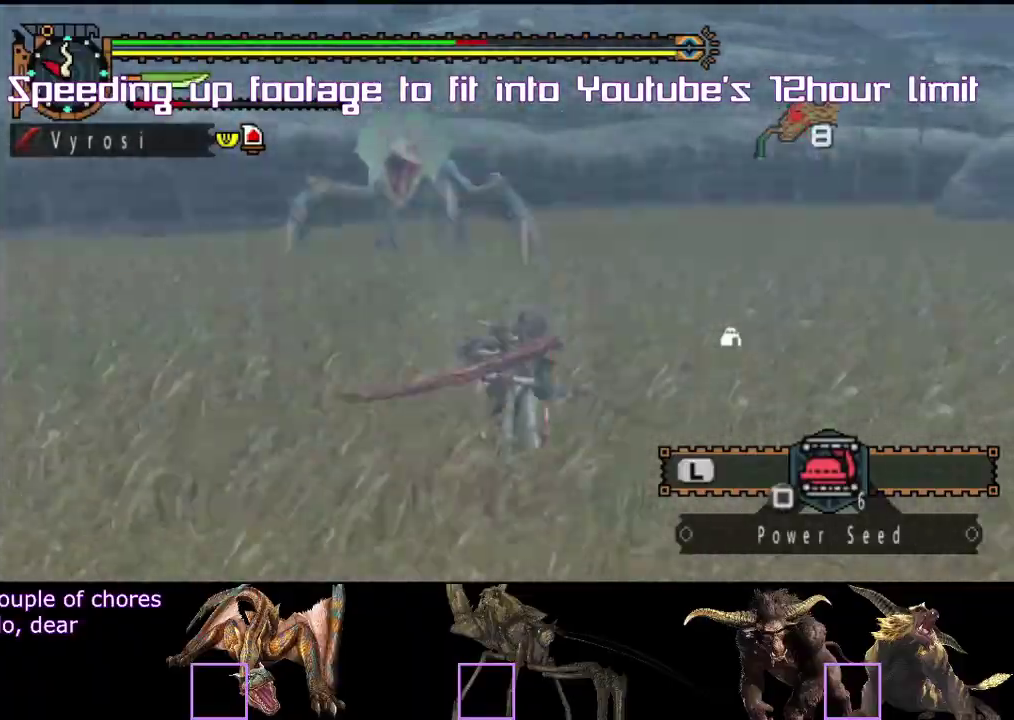
{"buttons": ["TRIANGLE"], "left_stick": "center", "right_stick": "center"}
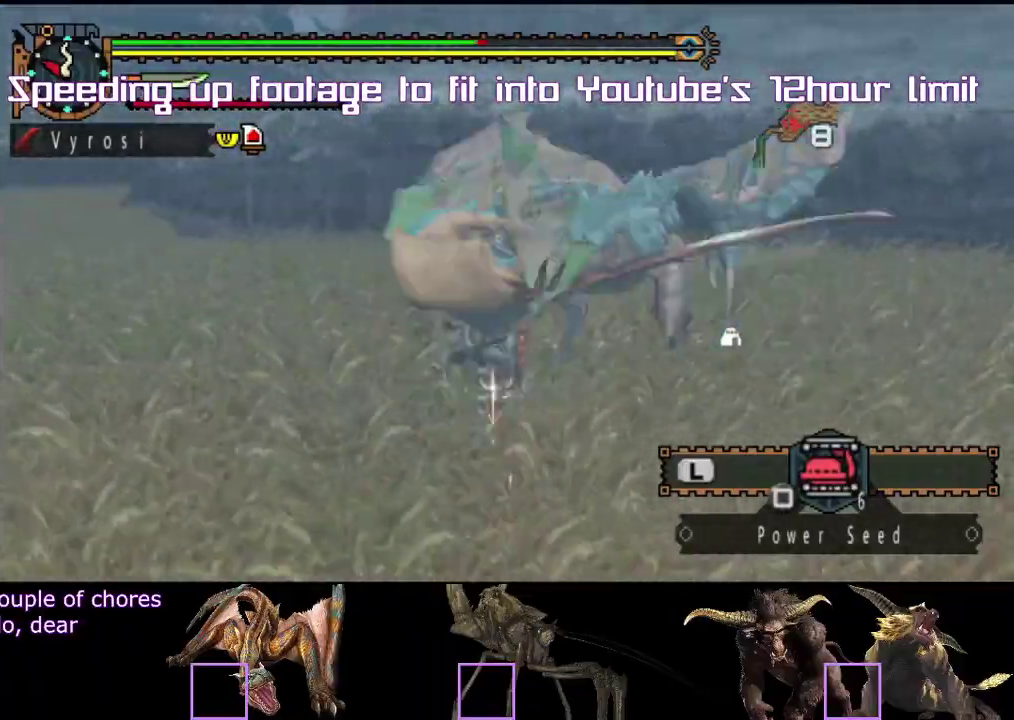
{"buttons": [], "left_stick": "right", "right_stick": "center", "events": [[17, "TRIANGLE", "up"], [67, "left_stick", "down-left"], [117, "left_stick", "center"], [267, "left_stick", "up"], [333, "left_stick", "right"], [417, "left_stick", "center"], [500, "left_stick", "right"]]}
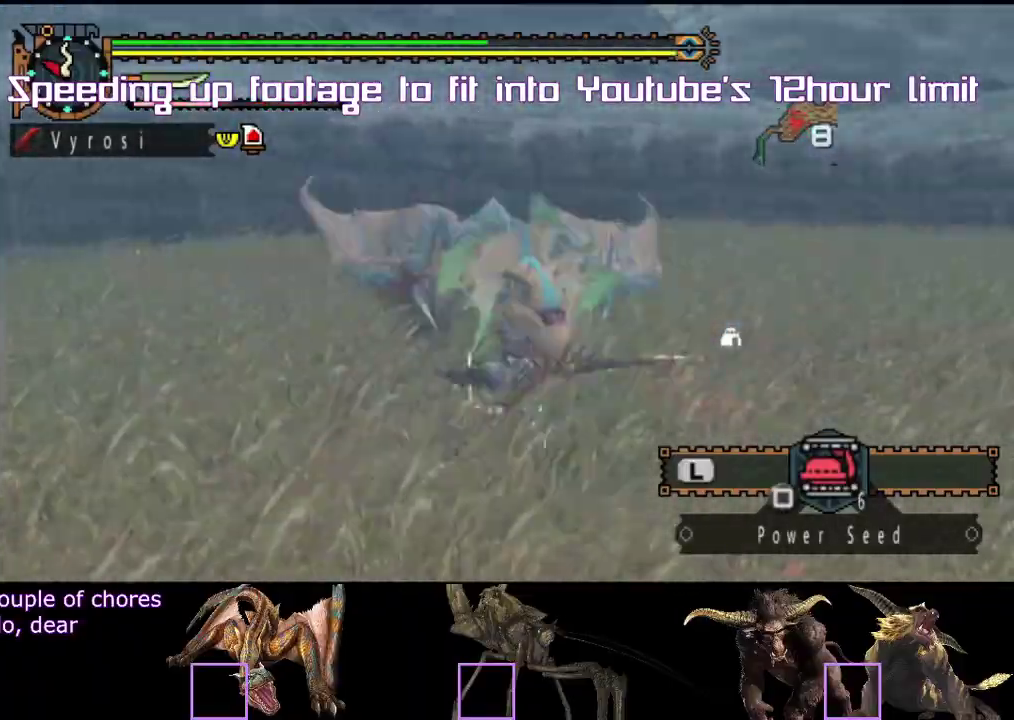
{"buttons": [], "left_stick": "center", "right_stick": "left"}